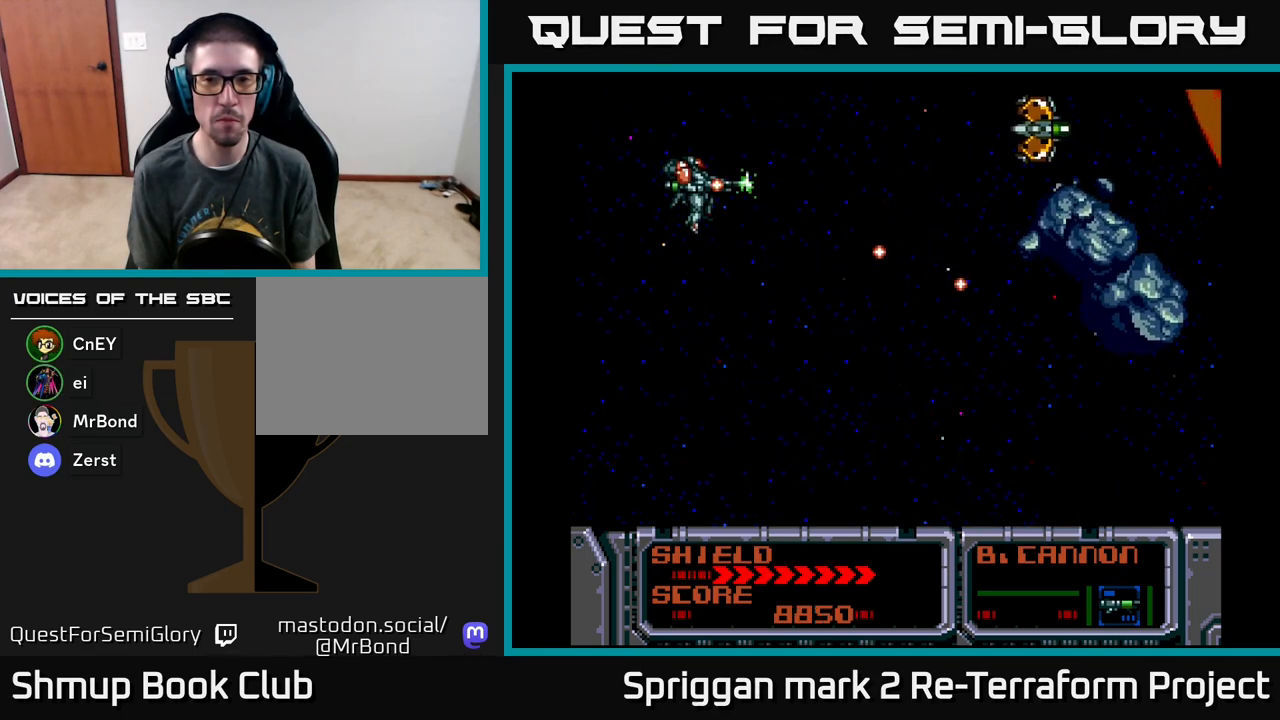
Gameplay with a controller (Xbox layout); each line is a JSON object with the inputs held at the frame after it. "events" lists button and stick changes between this image and that frame as [ms after this image, input, new state], when the widget could be followed in between. Not read: left_stick right_stick.
{"buttons": ["A"], "events": [[17, "DPAD_RIGHT", "down"], [133, "DPAD_UP", "up"], [217, "DPAD_RIGHT", "up"]]}
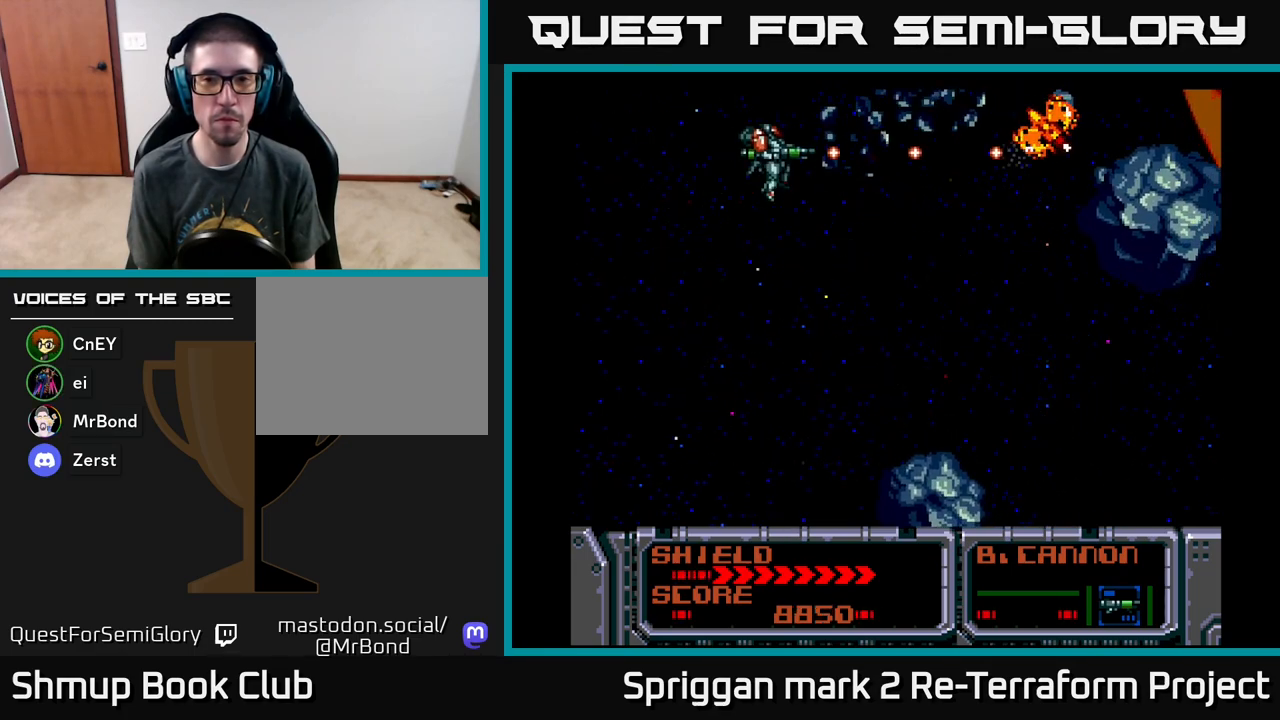
{"buttons": ["A", "DPAD_DOWN", "DPAD_RIGHT"], "events": [[317, "DPAD_LEFT", "down"], [333, "DPAD_DOWN", "down"], [383, "DPAD_LEFT", "up"], [483, "DPAD_RIGHT", "down"]]}
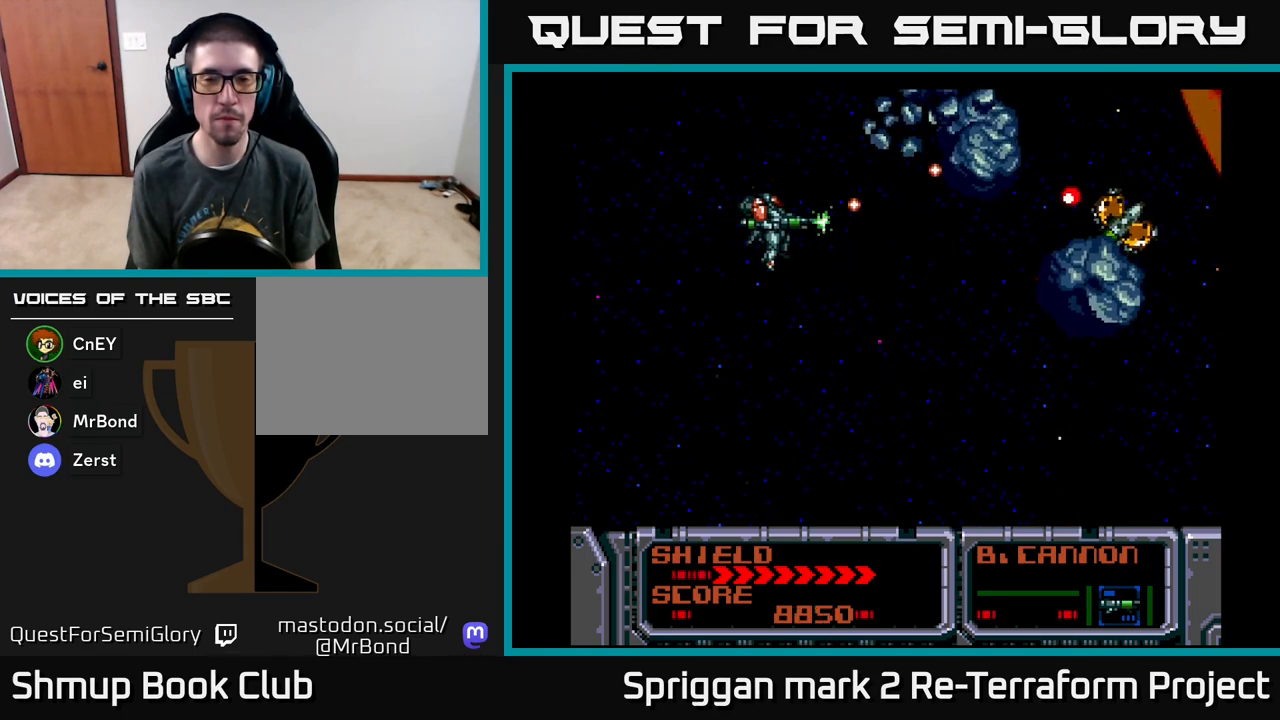
{"buttons": ["A", "DPAD_DOWN", "DPAD_RIGHT"], "events": [[17, "DPAD_DOWN", "up"], [200, "DPAD_DOWN", "down"], [217, "DPAD_DOWN", "up"], [217, "DPAD_LEFT", "down"], [217, "DPAD_RIGHT", "up"], [267, "DPAD_DOWN", "down"], [383, "DPAD_LEFT", "up"], [483, "DPAD_RIGHT", "down"]]}
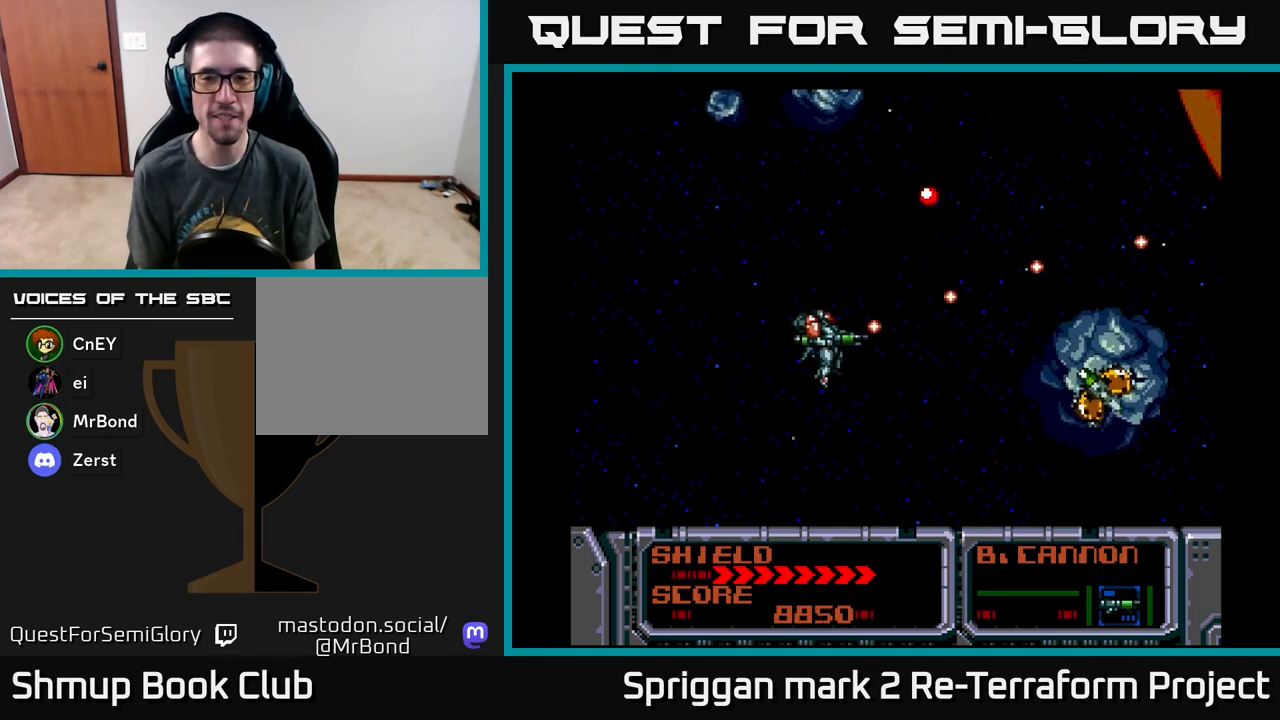
{"buttons": ["A", "DPAD_LEFT"], "events": [[217, "DPAD_RIGHT", "up"], [250, "DPAD_DOWN", "up"], [250, "DPAD_LEFT", "down"], [350, "DPAD_LEFT", "up"], [367, "DPAD_DOWN", "down"], [467, "DPAD_DOWN", "up"], [467, "DPAD_LEFT", "down"]]}
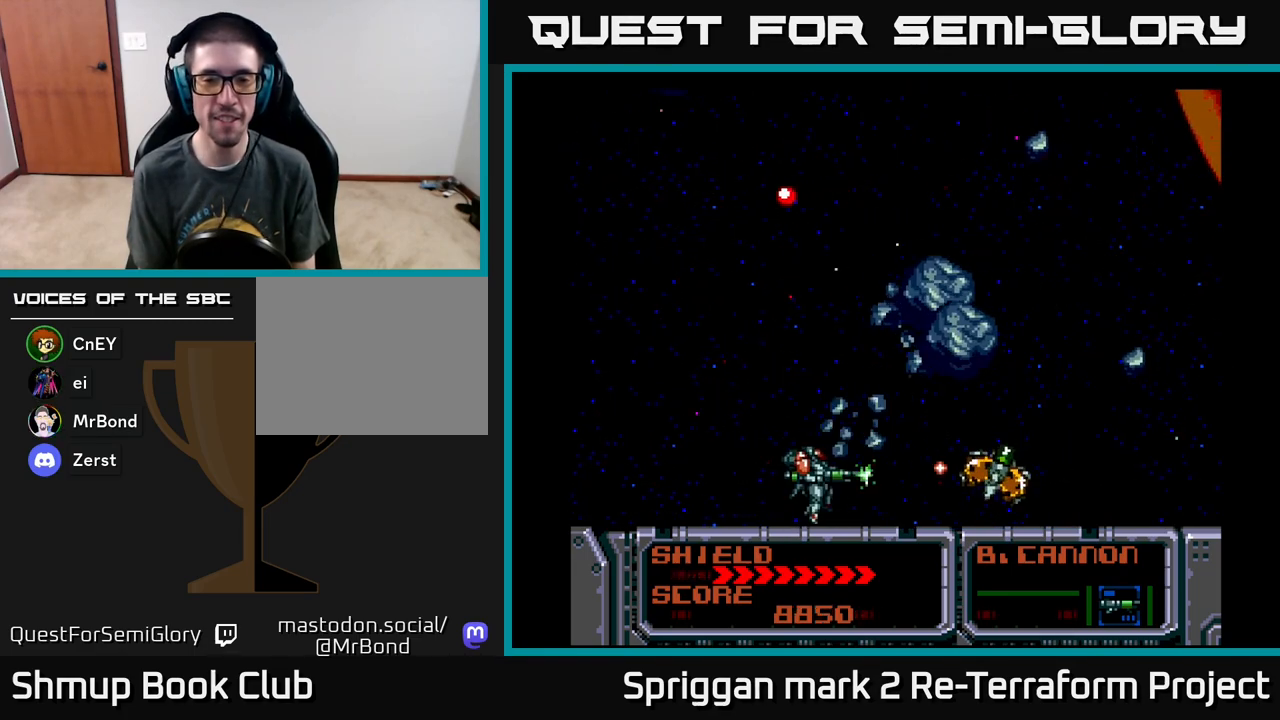
{"buttons": ["A", "DPAD_UP", "DPAD_LEFT"], "events": [[150, "DPAD_LEFT", "up"], [300, "DPAD_UP", "down"], [400, "DPAD_LEFT", "down"]]}
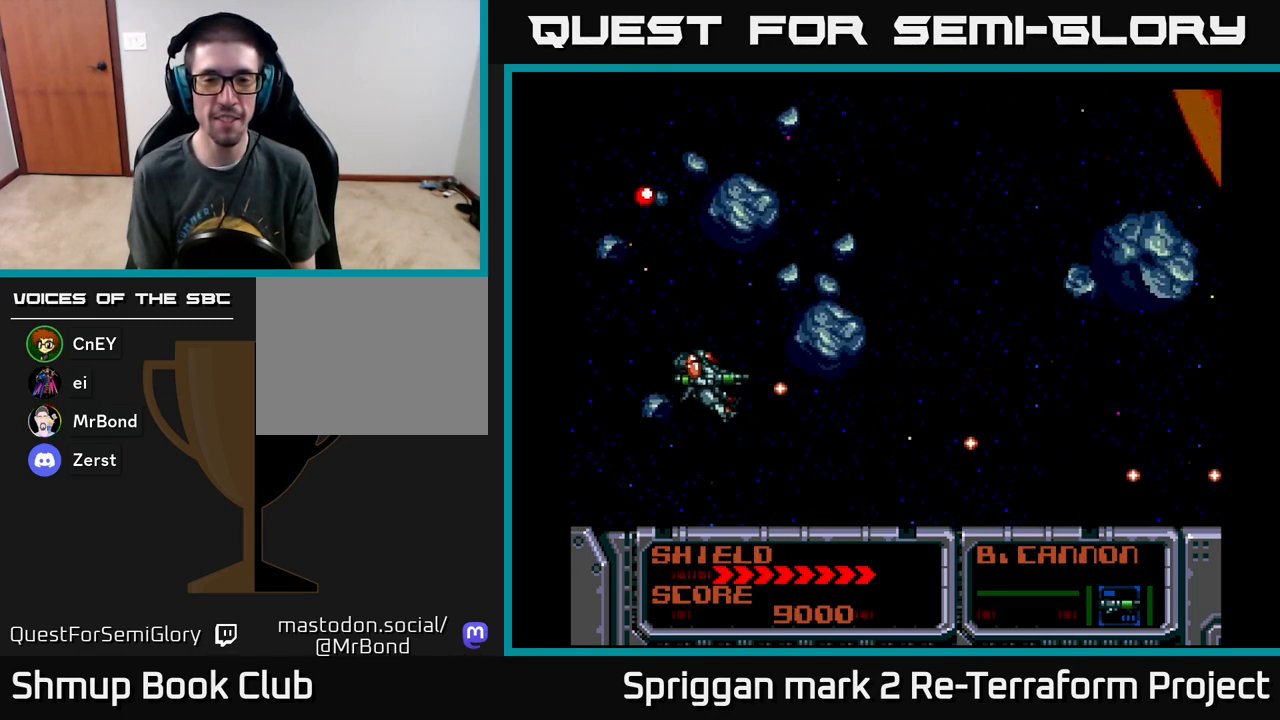
{"buttons": ["A", "DPAD_RIGHT"], "events": [[117, "DPAD_UP", "up"], [167, "DPAD_DOWN", "down"], [167, "DPAD_LEFT", "up"], [300, "DPAD_RIGHT", "down"], [367, "DPAD_DOWN", "up"]]}
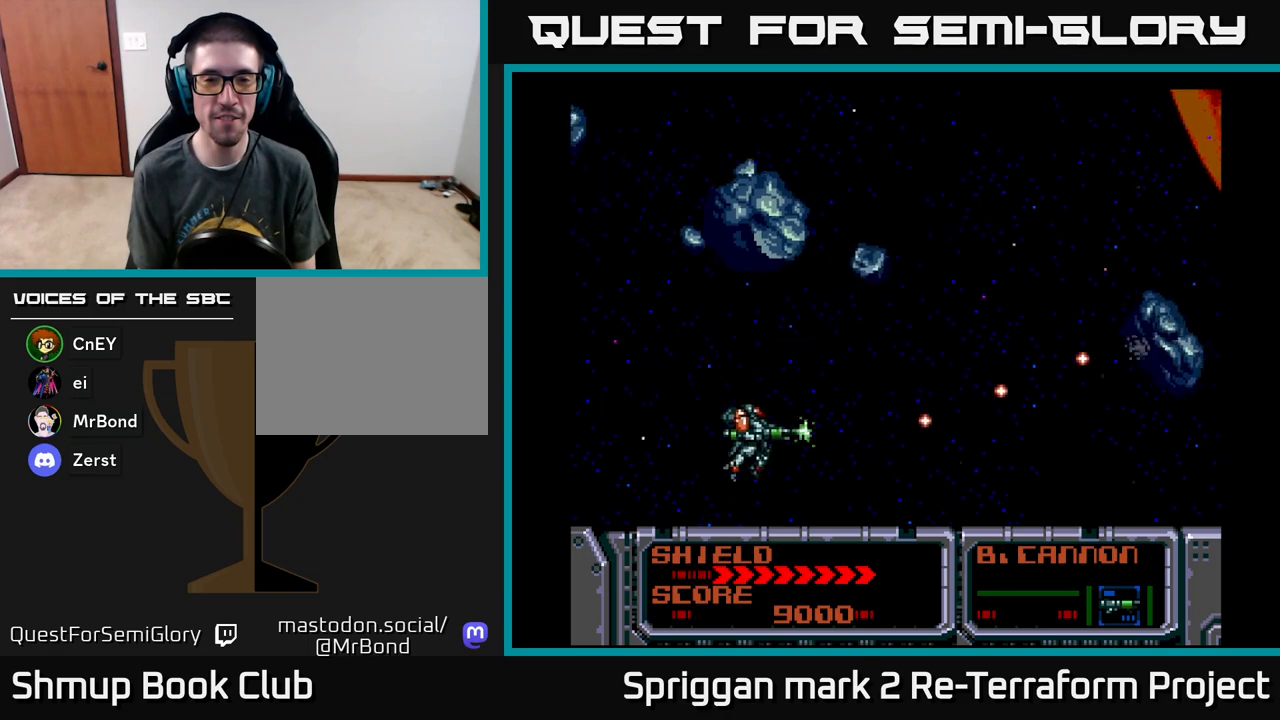
{"buttons": ["A", "DPAD_UP", "DPAD_LEFT"], "events": [[33, "A", "up"], [67, "DPAD_UP", "down"], [150, "A", "down"], [217, "DPAD_UP", "up"], [250, "DPAD_DOWN", "down"], [283, "DPAD_RIGHT", "up"], [383, "DPAD_DOWN", "up"], [383, "DPAD_LEFT", "down"], [450, "DPAD_UP", "down"]]}
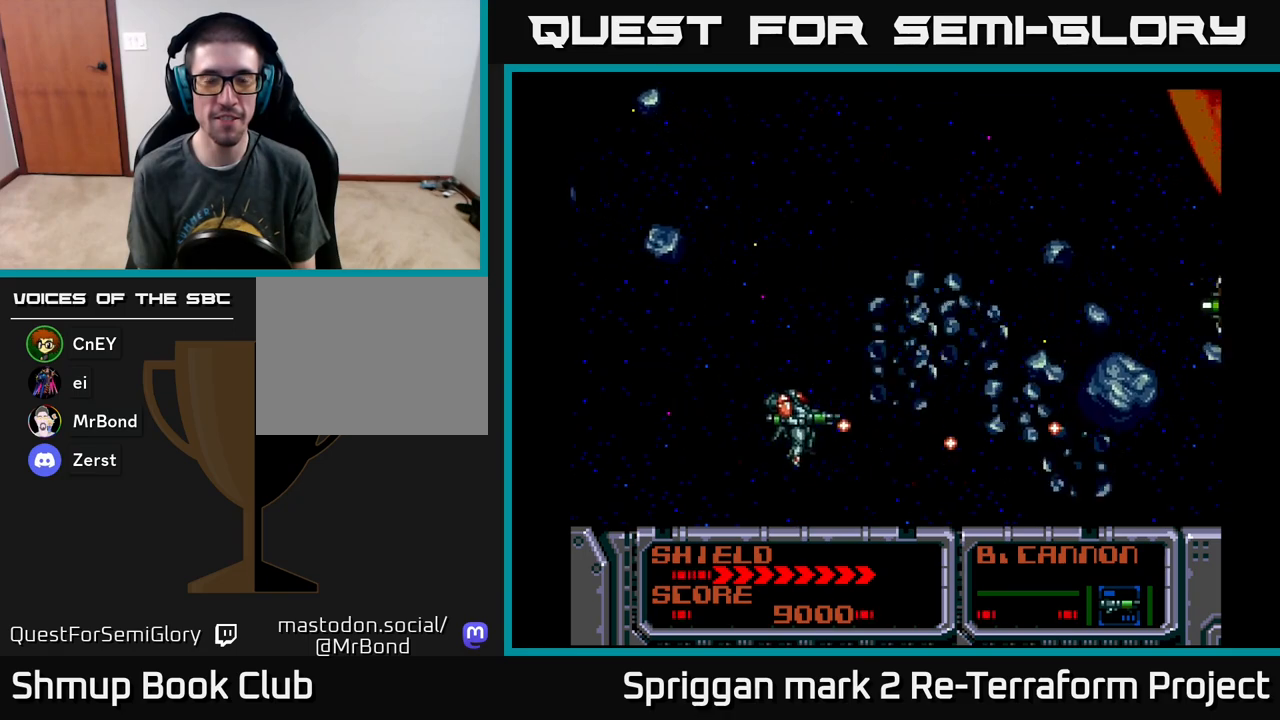
{"buttons": ["A", "DPAD_UP"], "events": [[233, "DPAD_UP", "up"], [300, "DPAD_LEFT", "up"], [400, "DPAD_RIGHT", "down"], [433, "DPAD_RIGHT", "up"], [450, "DPAD_UP", "down"]]}
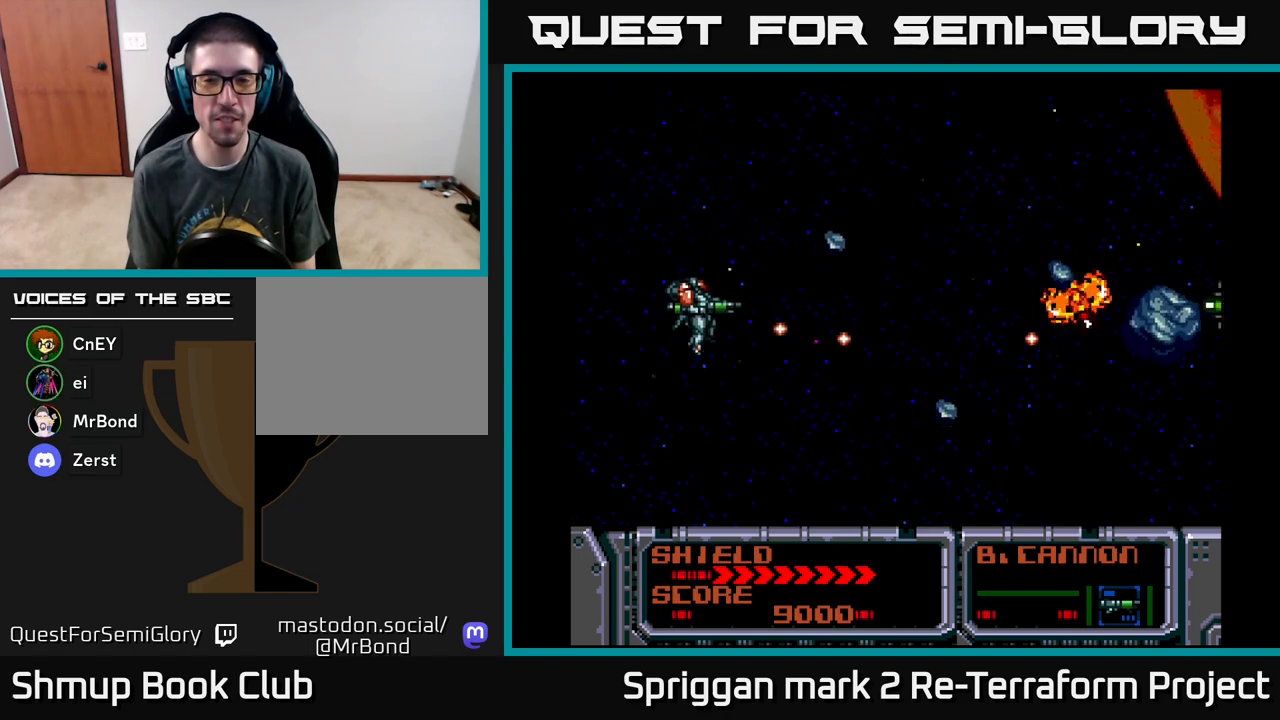
{"buttons": ["A", "DPAD_DOWN", "DPAD_RIGHT"], "events": [[50, "DPAD_UP", "up"], [417, "DPAD_DOWN", "down"], [483, "DPAD_RIGHT", "down"]]}
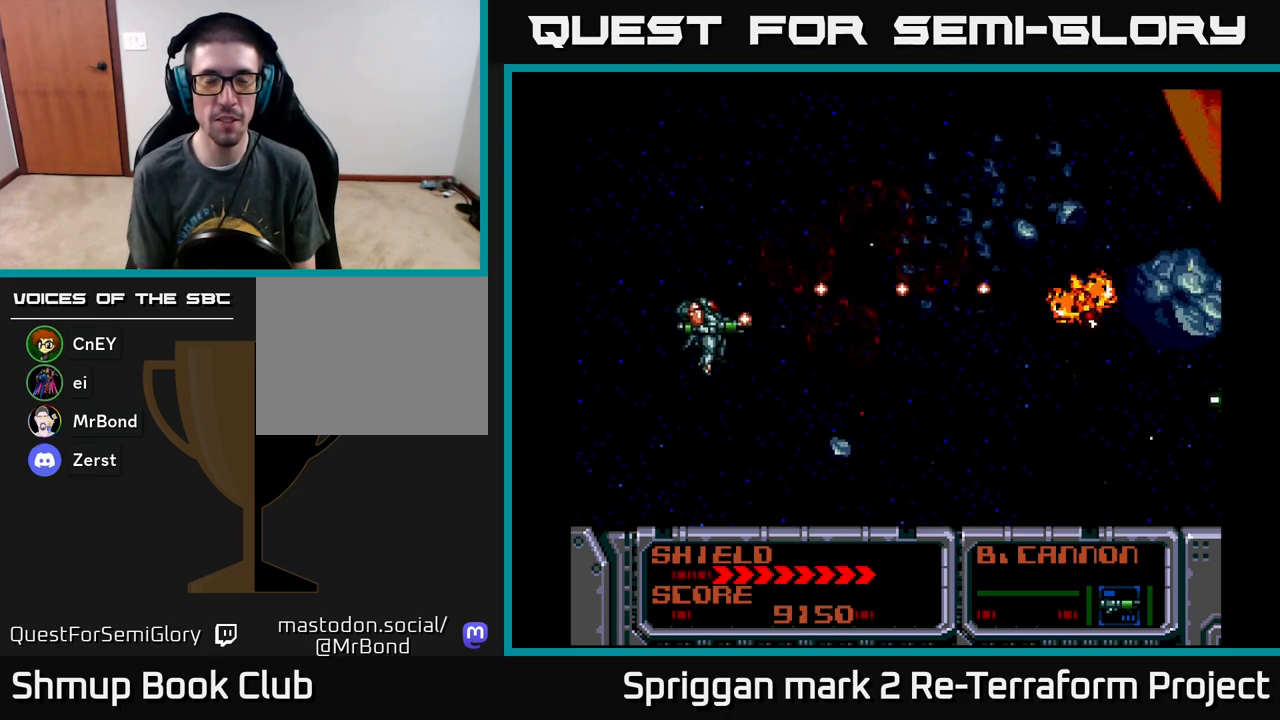
{"buttons": ["A", "DPAD_DOWN"], "events": [[17, "DPAD_DOWN", "up"], [50, "DPAD_UP", "down"], [100, "DPAD_UP", "up"], [117, "DPAD_RIGHT", "up"], [467, "DPAD_DOWN", "down"]]}
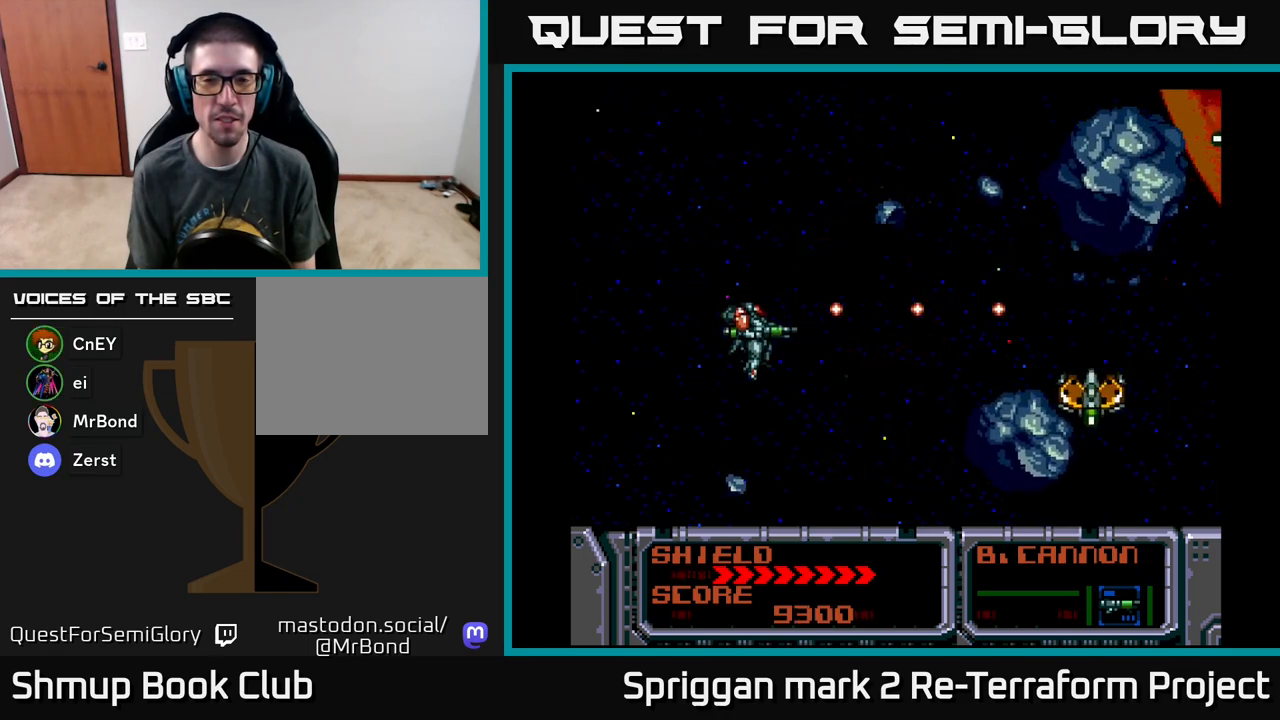
{"buttons": ["A"], "events": [[117, "DPAD_DOWN", "up"]]}
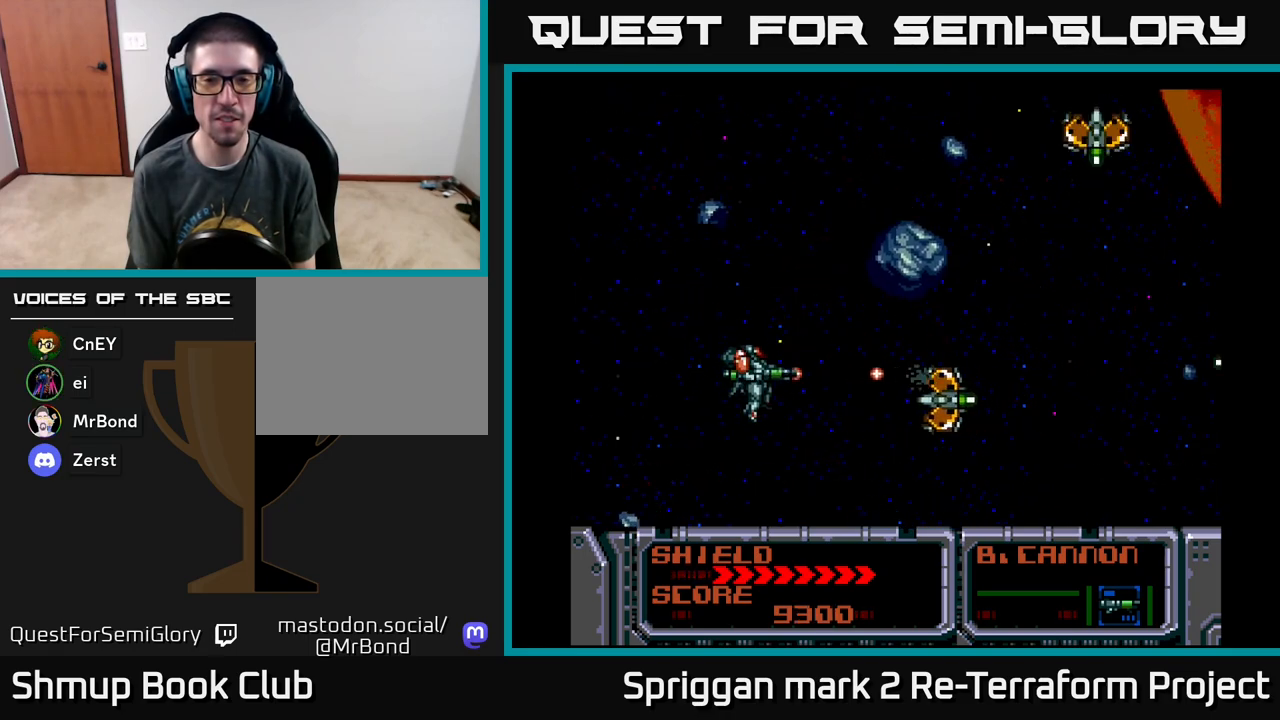
{"buttons": ["A", "DPAD_UP"], "events": [[133, "DPAD_UP", "down"], [250, "A", "up"], [367, "A", "down"]]}
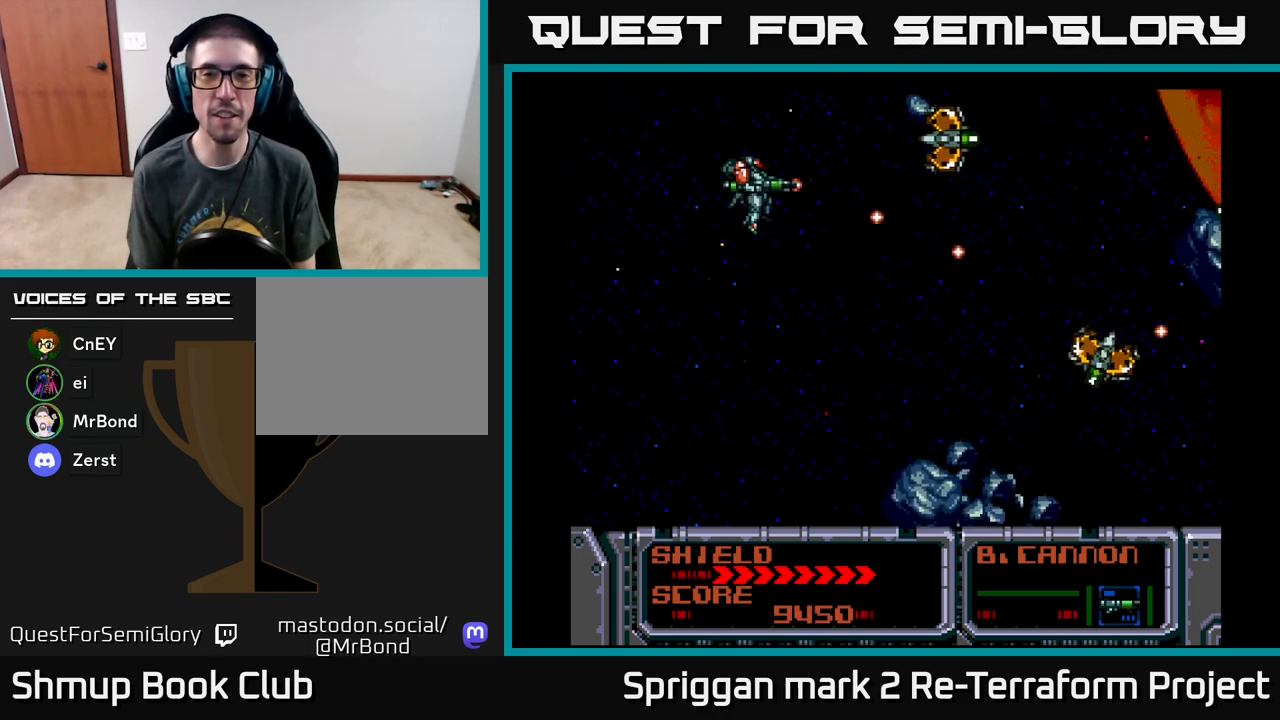
{"buttons": ["A", "DPAD_DOWN"], "events": [[17, "DPAD_UP", "up"], [483, "DPAD_DOWN", "down"]]}
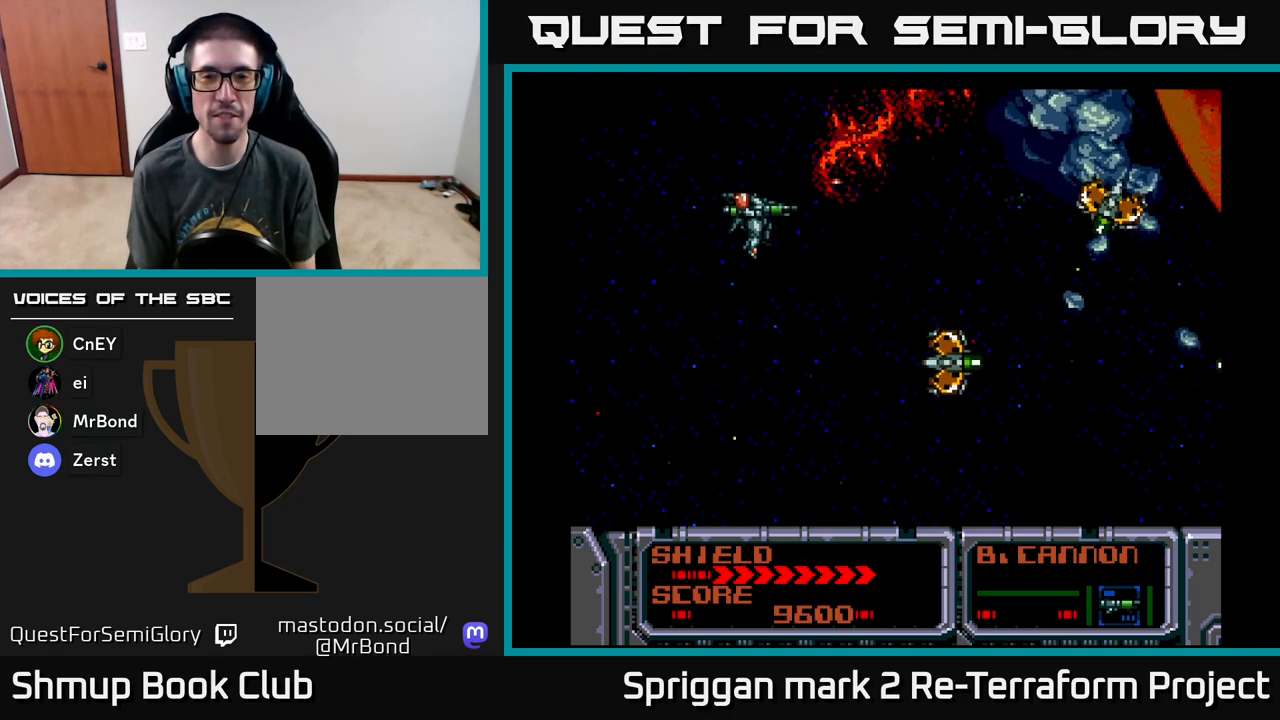
{"buttons": ["A"], "events": [[150, "A", "up"], [217, "A", "down"], [283, "DPAD_DOWN", "up"]]}
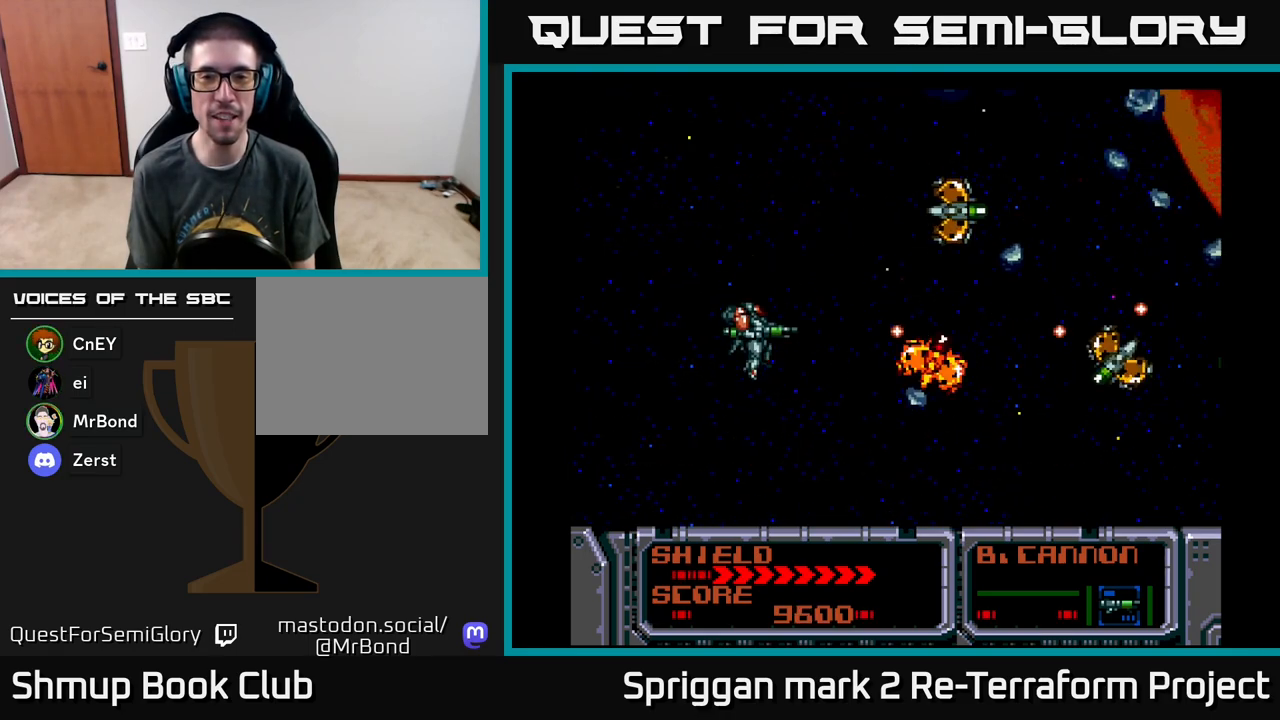
{"buttons": ["A", "DPAD_UP"], "events": [[67, "DPAD_DOWN", "down"], [133, "DPAD_DOWN", "up"], [350, "DPAD_UP", "down"]]}
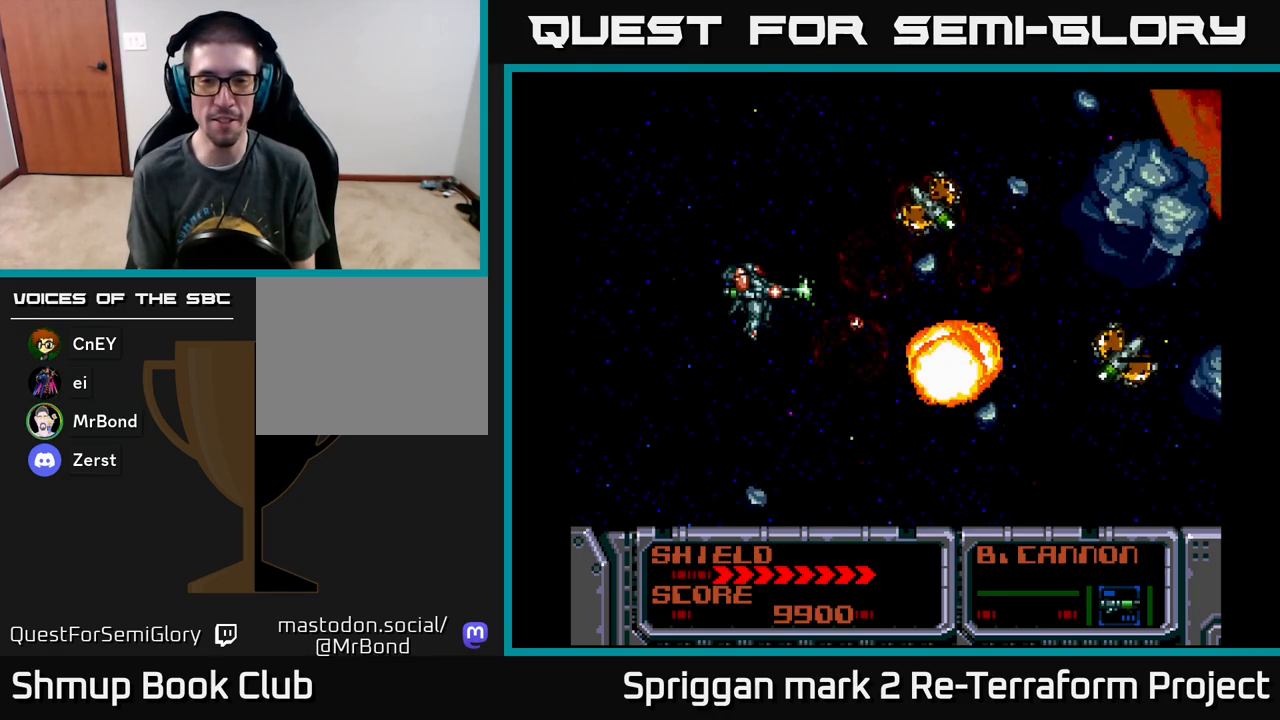
{"buttons": ["A", "DPAD_DOWN"], "events": [[233, "DPAD_RIGHT", "down"], [267, "DPAD_UP", "up"], [300, "DPAD_DOWN", "down"], [300, "DPAD_RIGHT", "up"]]}
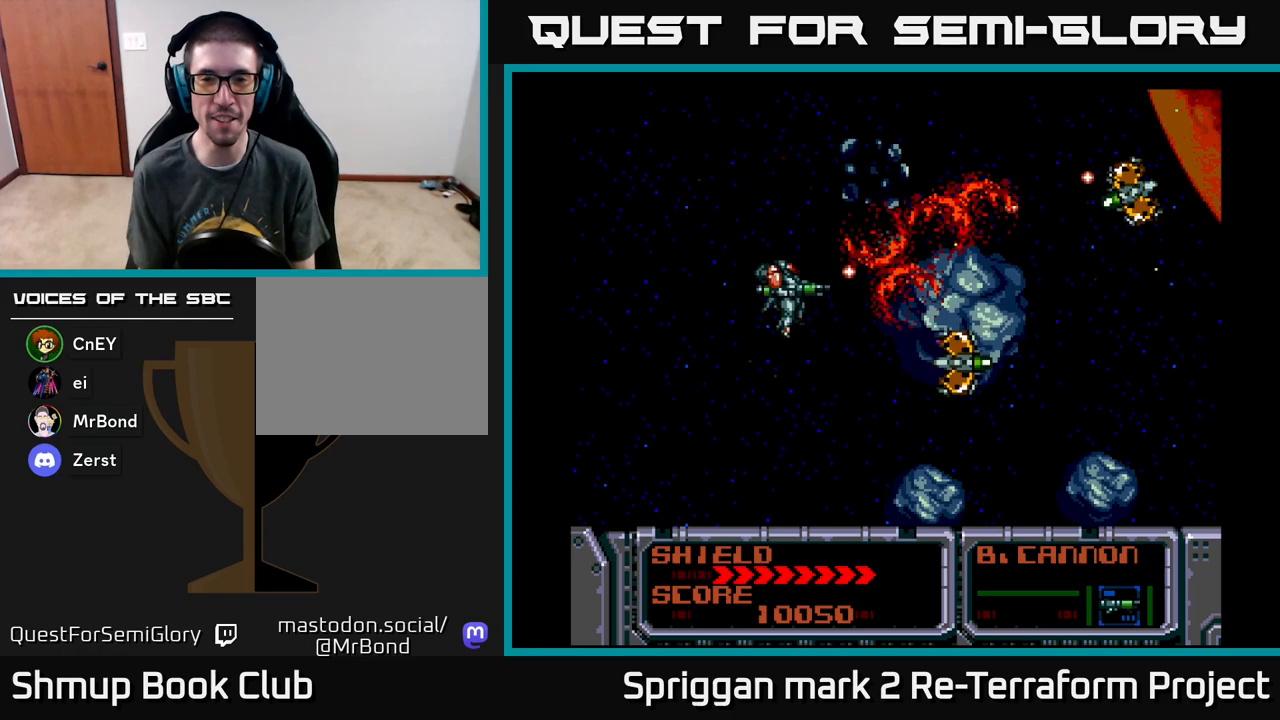
{"buttons": ["A", "DPAD_DOWN"], "events": [[133, "DPAD_LEFT", "down"], [167, "DPAD_DOWN", "up"], [283, "DPAD_UP", "down"], [467, "DPAD_UP", "up"], [483, "DPAD_DOWN", "down"], [483, "DPAD_LEFT", "up"]]}
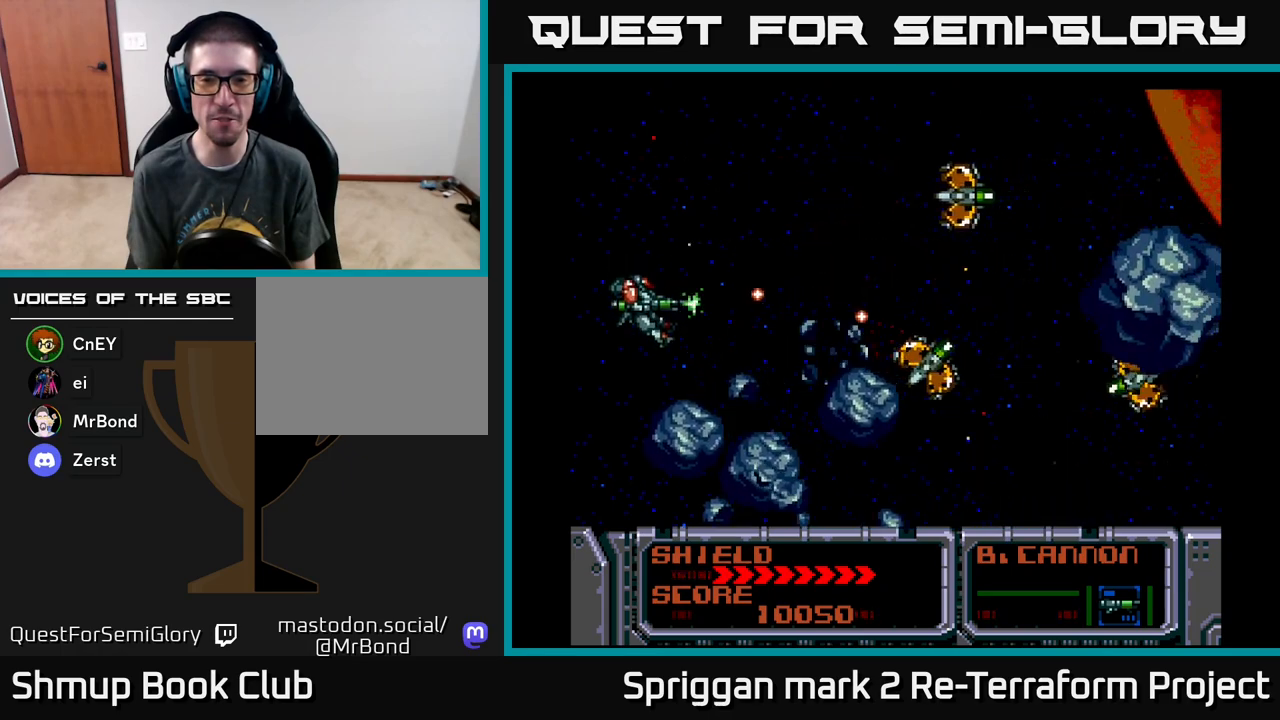
{"buttons": ["A", "DPAD_UP"]}
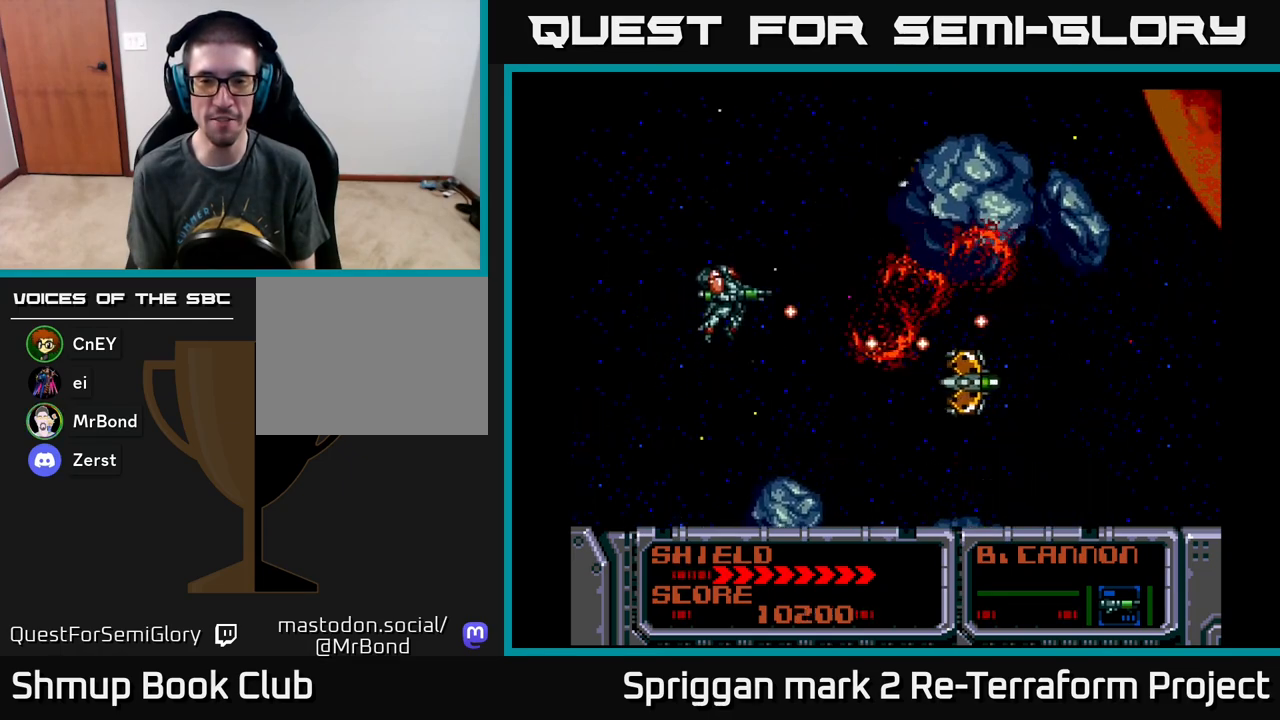
{"buttons": ["A", "DPAD_DOWN"]}
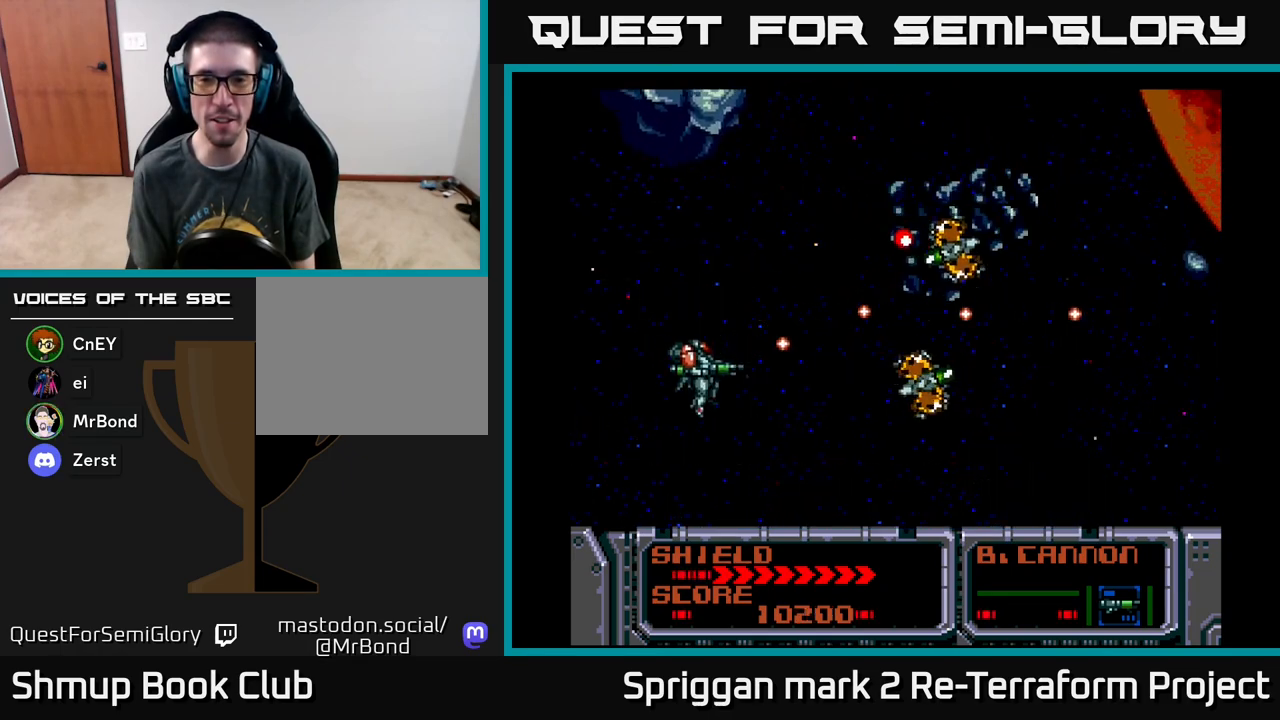
{"buttons": ["A"], "events": [[33, "DPAD_DOWN", "up"], [33, "DPAD_RIGHT", "down"], [67, "DPAD_RIGHT", "up"]]}
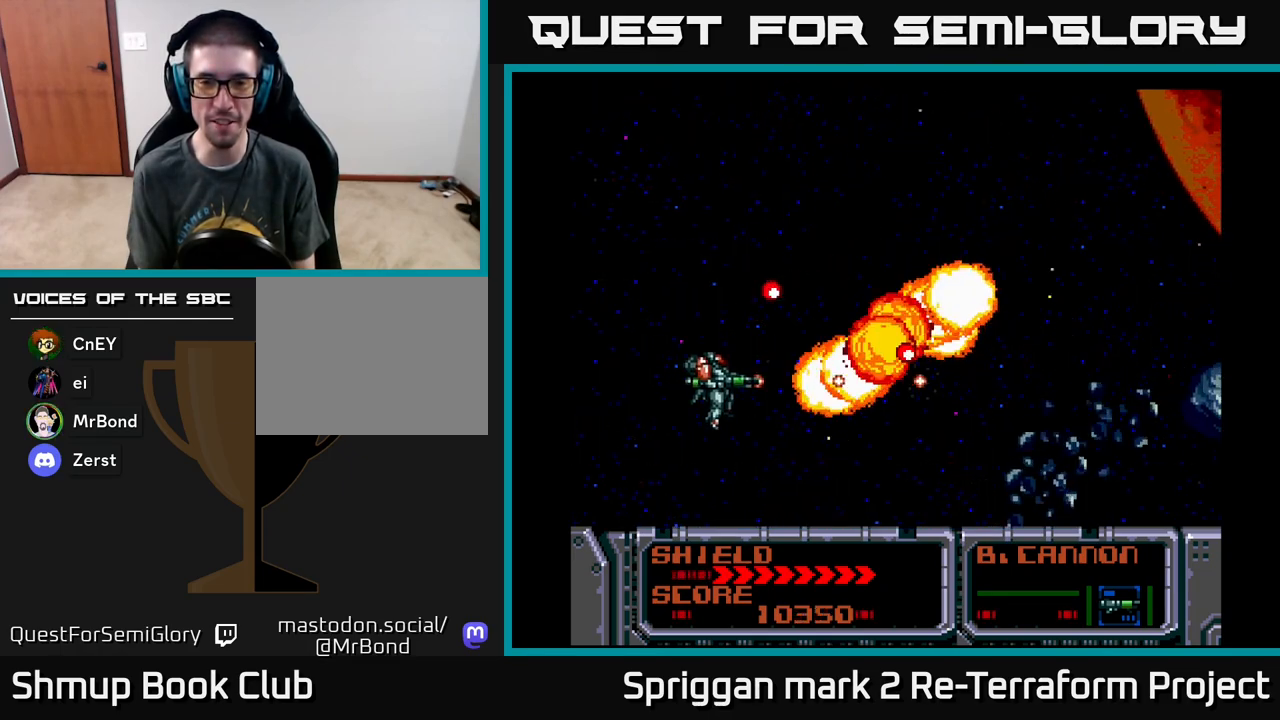
{"buttons": ["DPAD_DOWN", "DPAD_LEFT"], "events": [[117, "DPAD_DOWN", "down"], [183, "DPAD_RIGHT", "down"], [233, "DPAD_DOWN", "up"], [250, "DPAD_UP", "down"], [300, "DPAD_RIGHT", "up"], [417, "DPAD_LEFT", "down"], [417, "DPAD_UP", "up"], [433, "A", "up"], [433, "DPAD_DOWN", "down"]]}
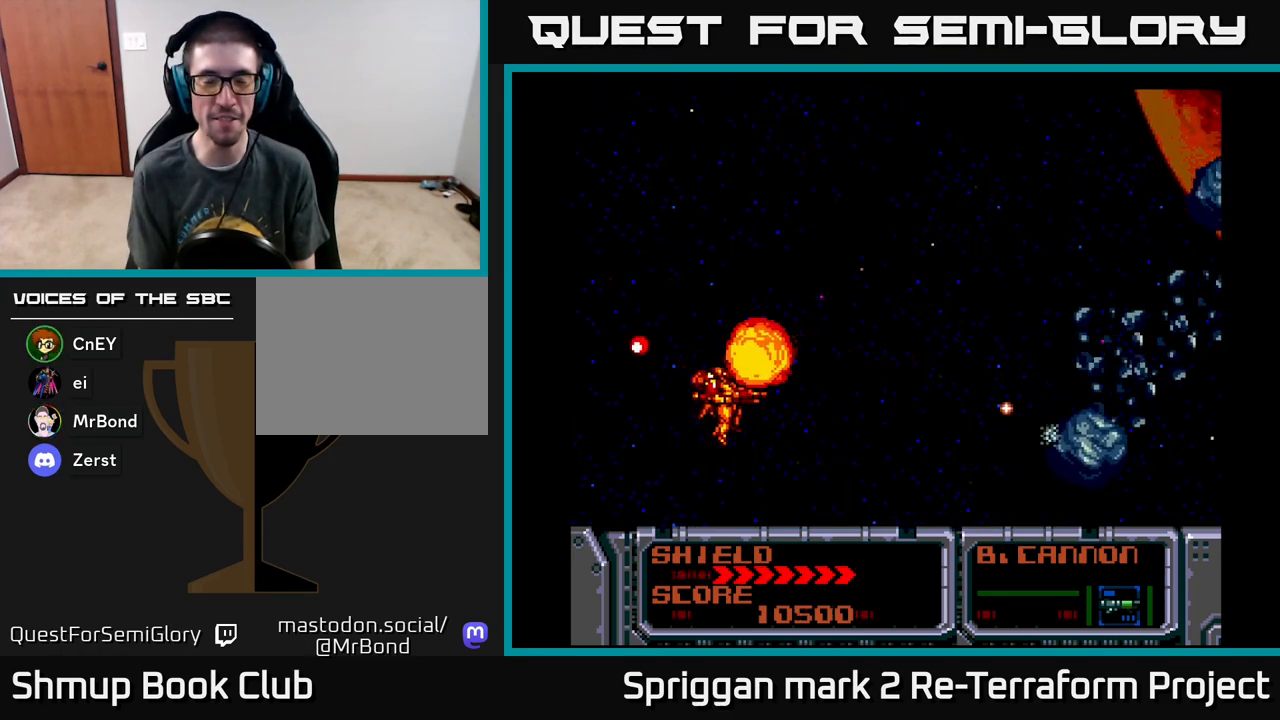
{"buttons": ["A", "DPAD_UP"], "events": [[17, "DPAD_LEFT", "up"], [100, "A", "down"], [133, "DPAD_RIGHT", "down"], [150, "DPAD_DOWN", "up"], [183, "DPAD_UP", "down"], [333, "DPAD_RIGHT", "up"]]}
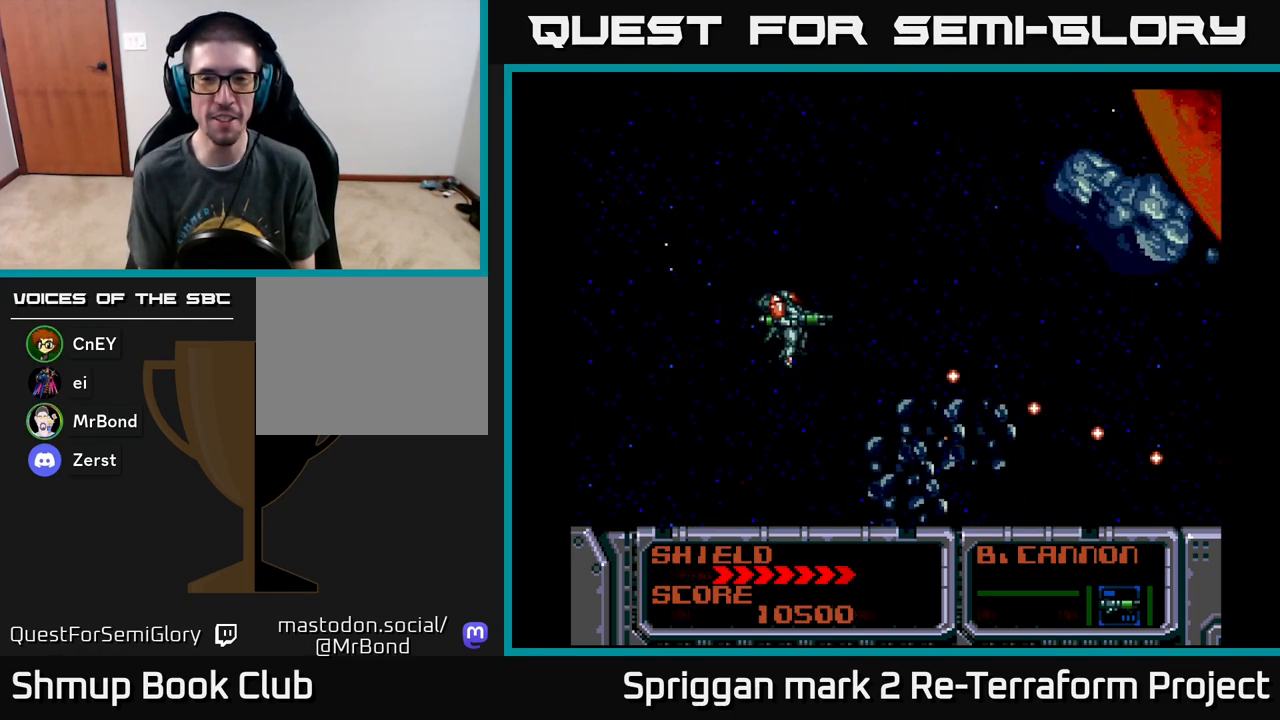
{"buttons": ["A", "DPAD_UP", "DPAD_LEFT"], "events": [[150, "DPAD_RIGHT", "down"], [217, "DPAD_UP", "up"], [317, "DPAD_RIGHT", "up"], [333, "DPAD_LEFT", "down"], [483, "DPAD_UP", "down"]]}
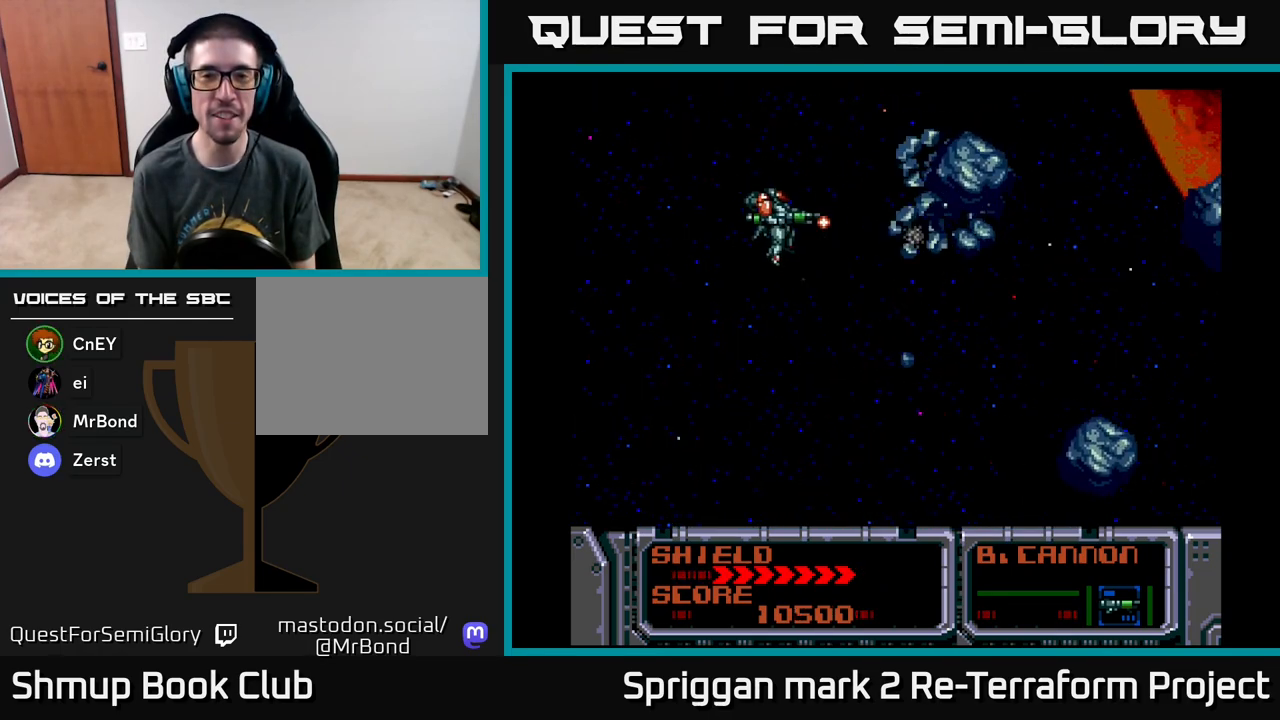
{"buttons": ["A", "DPAD_LEFT"], "events": [[67, "DPAD_UP", "up"], [83, "DPAD_DOWN", "down"], [83, "DPAD_LEFT", "up"], [233, "DPAD_RIGHT", "down"], [483, "DPAD_DOWN", "up"], [500, "DPAD_LEFT", "down"], [500, "DPAD_RIGHT", "up"]]}
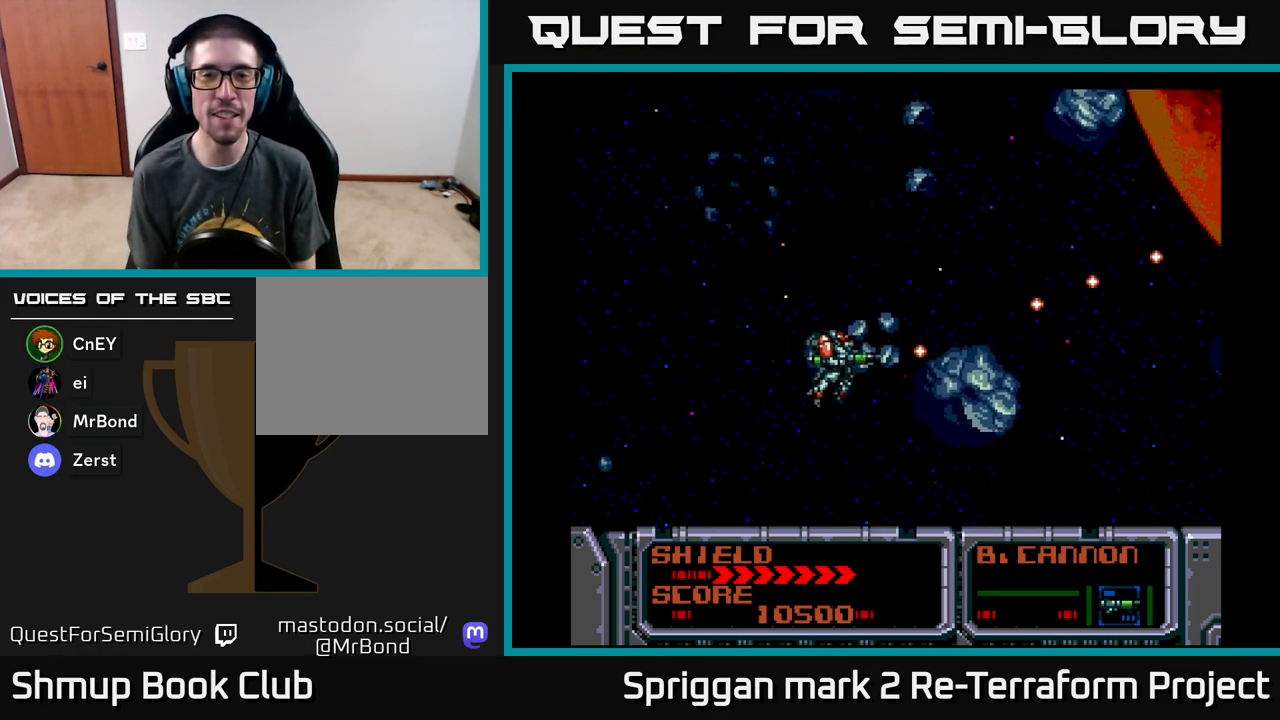
{"buttons": ["A"], "events": [[33, "DPAD_UP", "down"], [333, "DPAD_LEFT", "up"], [400, "DPAD_UP", "up"]]}
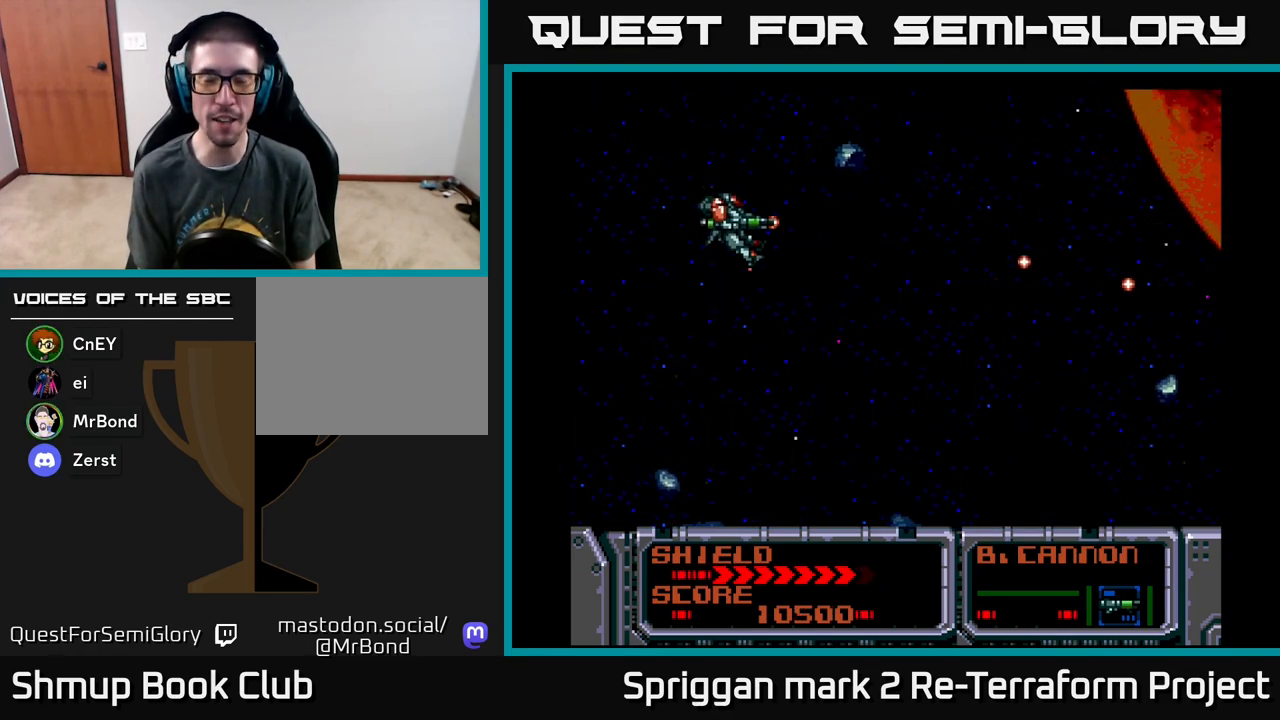
{"buttons": ["A"], "events": []}
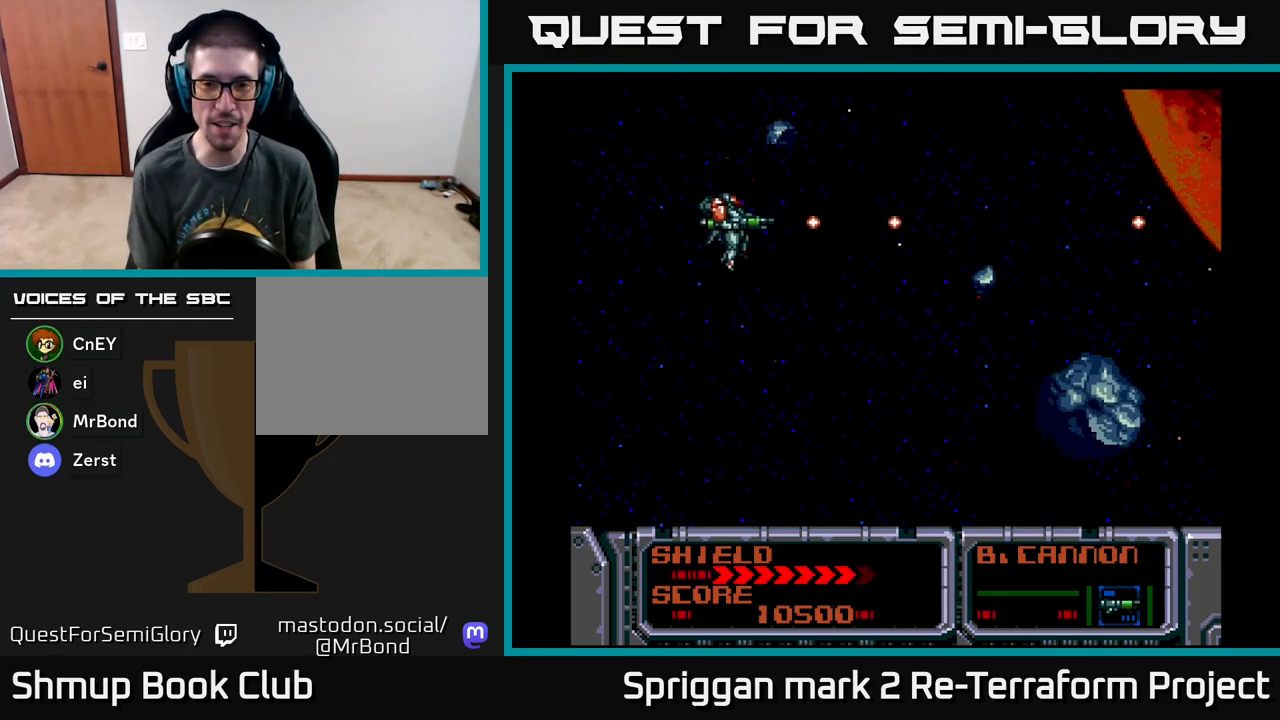
{"buttons": ["A", "DPAD_UP", "DPAD_RIGHT"], "events": [[183, "DPAD_DOWN", "down"], [250, "DPAD_LEFT", "down"], [283, "DPAD_DOWN", "up"], [350, "DPAD_UP", "down"], [450, "DPAD_LEFT", "up"], [467, "DPAD_RIGHT", "down"]]}
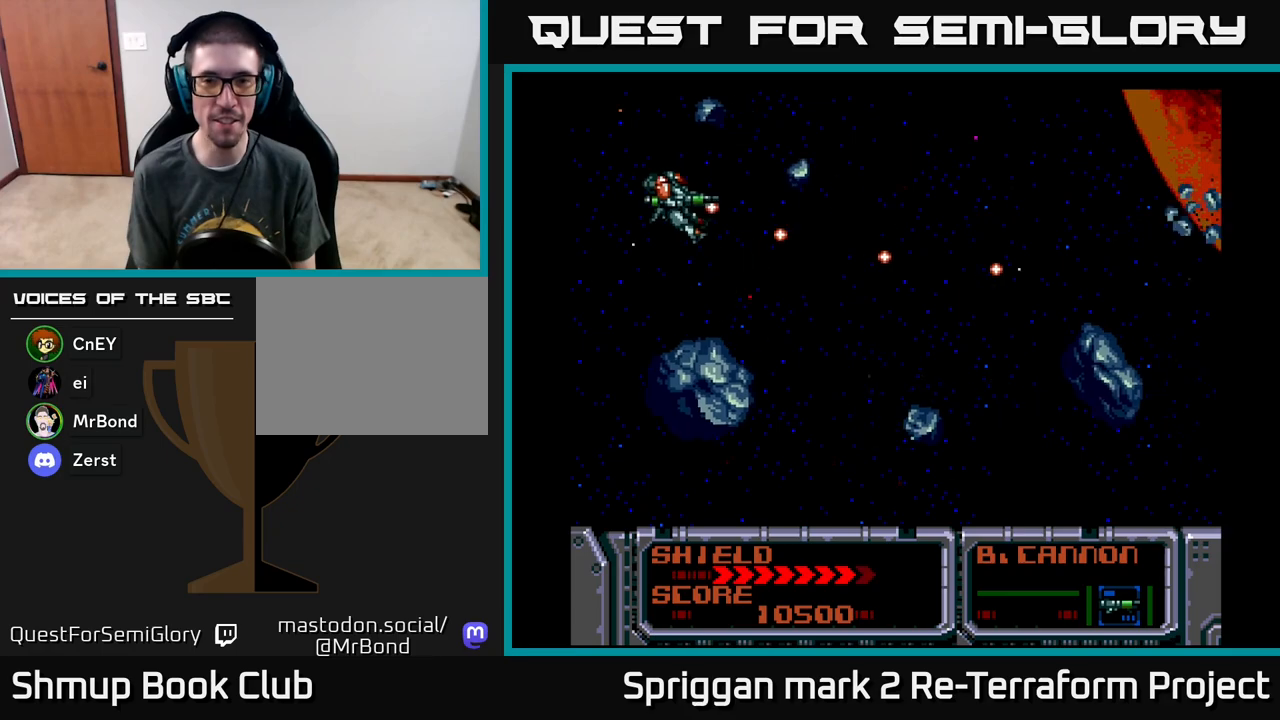
{"buttons": ["A", "DPAD_UP", "DPAD_LEFT"], "events": [[17, "A", "up"], [17, "DPAD_UP", "up"], [83, "DPAD_DOWN", "down"], [150, "A", "down"], [150, "DPAD_RIGHT", "up"], [400, "DPAD_DOWN", "up"], [400, "DPAD_LEFT", "down"], [450, "DPAD_UP", "down"]]}
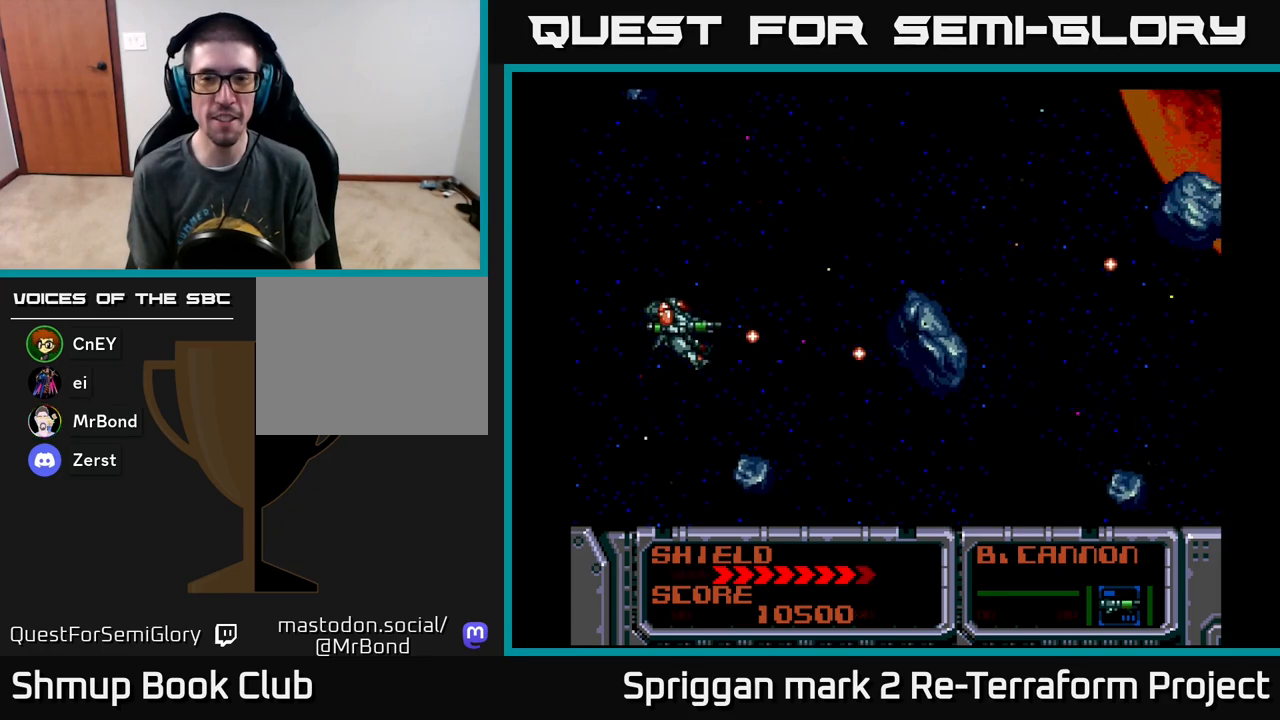
{"buttons": ["A", "DPAD_DOWN"], "events": [[67, "DPAD_UP", "up"], [83, "DPAD_LEFT", "up"], [433, "DPAD_DOWN", "down"]]}
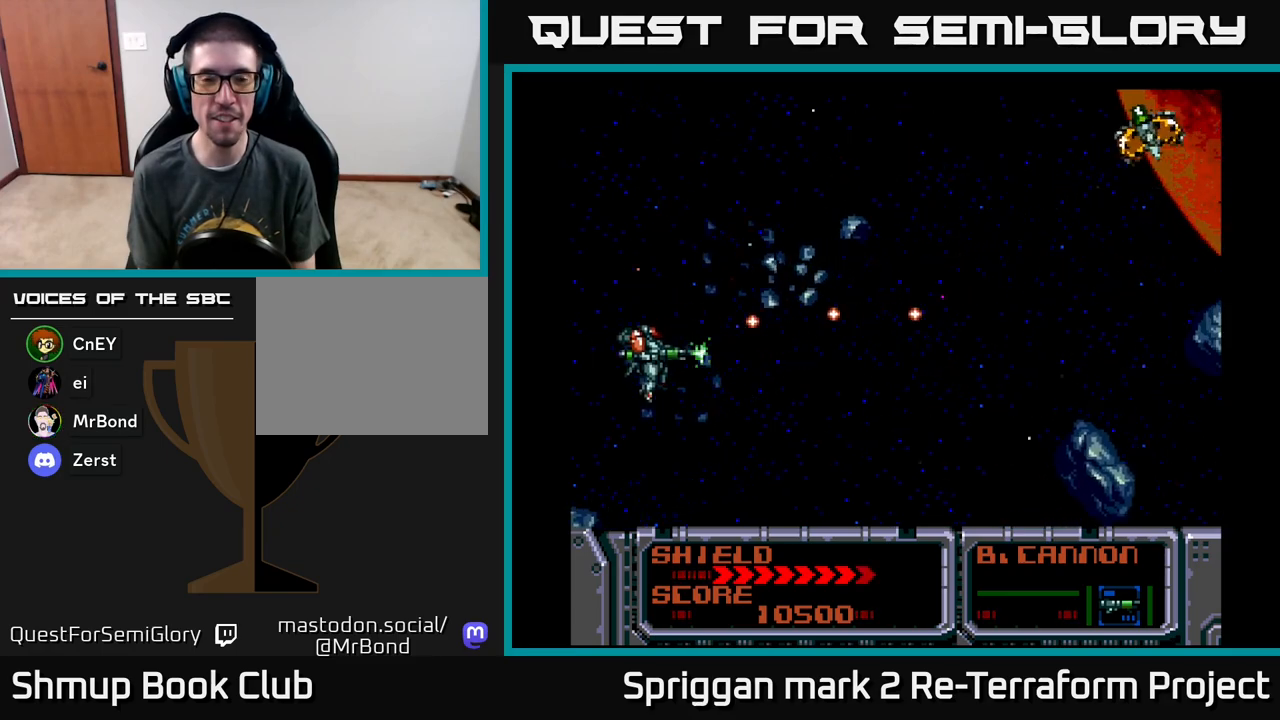
{"buttons": ["DPAD_UP"], "events": [[83, "DPAD_RIGHT", "down"], [133, "DPAD_DOWN", "up"], [167, "DPAD_UP", "down"], [183, "DPAD_RIGHT", "up"], [300, "A", "up"]]}
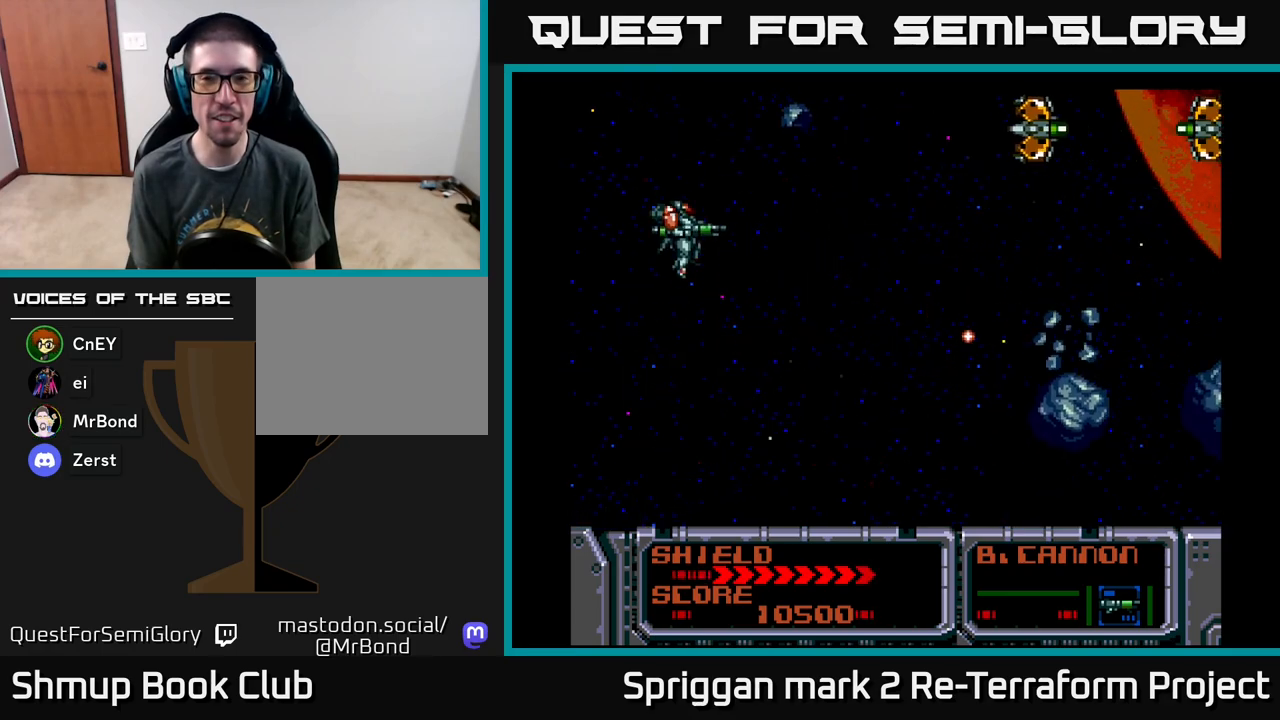
{"buttons": ["A"], "events": [[67, "DPAD_RIGHT", "down"], [117, "A", "down"], [167, "DPAD_UP", "up"], [300, "DPAD_RIGHT", "up"]]}